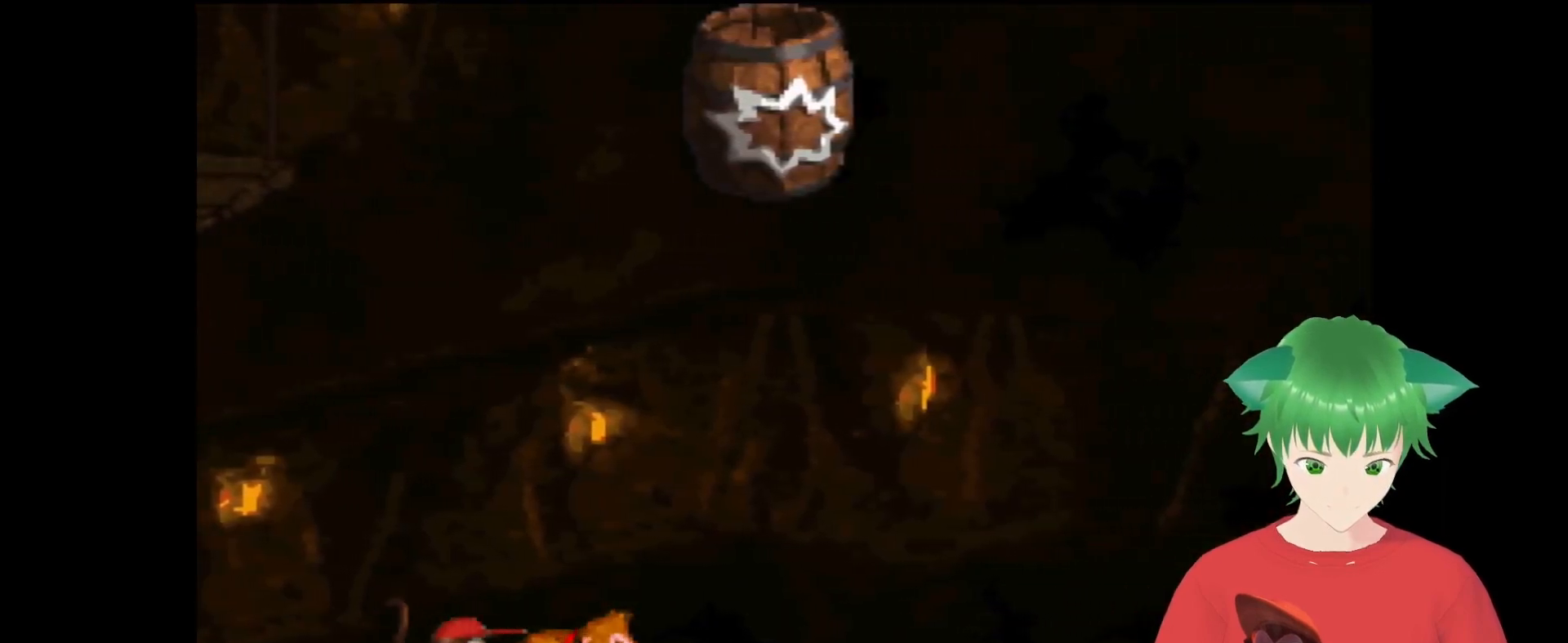
Gameplay with a controller (Nintendo layout); each line is a JSON object with the inputs held at the frame after it. "events" lists button and stick changes between this image and that frame as [ms after this image, input, new state], when the widget could be followed in between. Not read: L3 R3.
{"buttons": ["Y"], "events": [[333, "DPAD_LEFT", "down"], [400, "DPAD_LEFT", "up"]]}
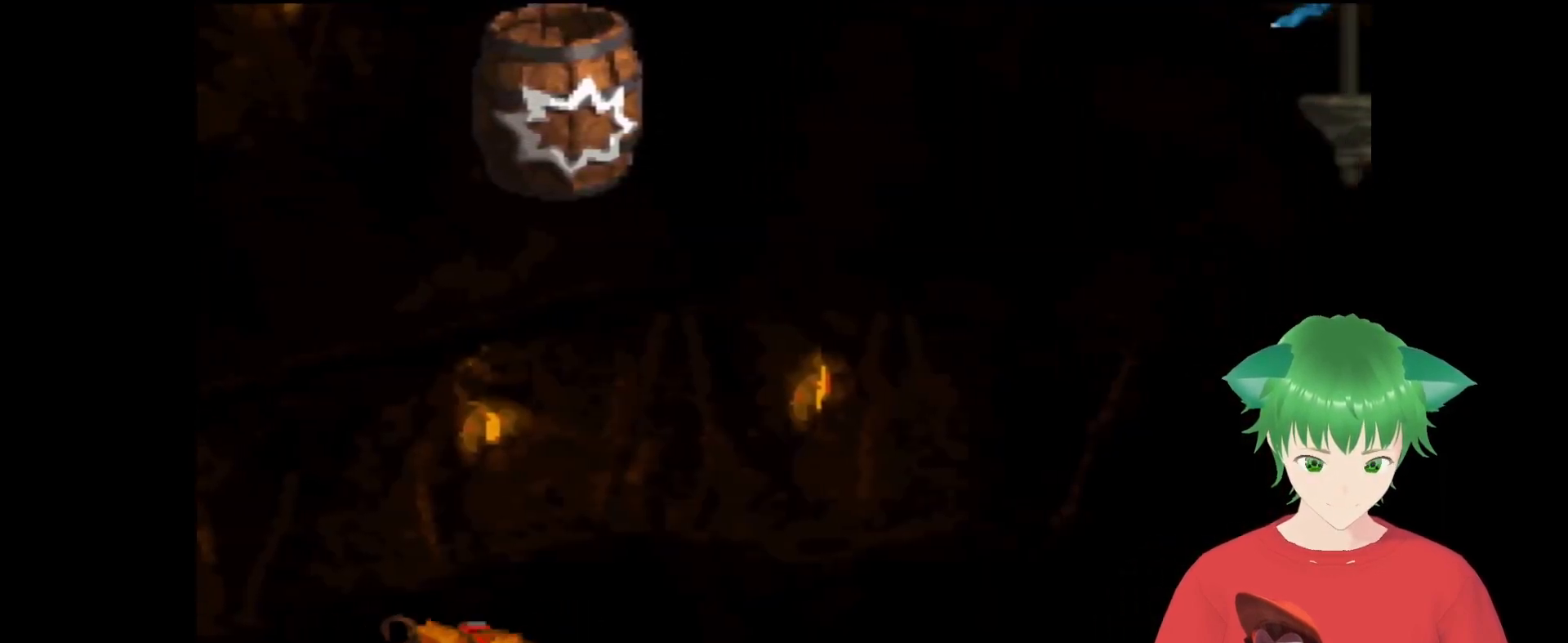
{"buttons": ["Y"], "events": []}
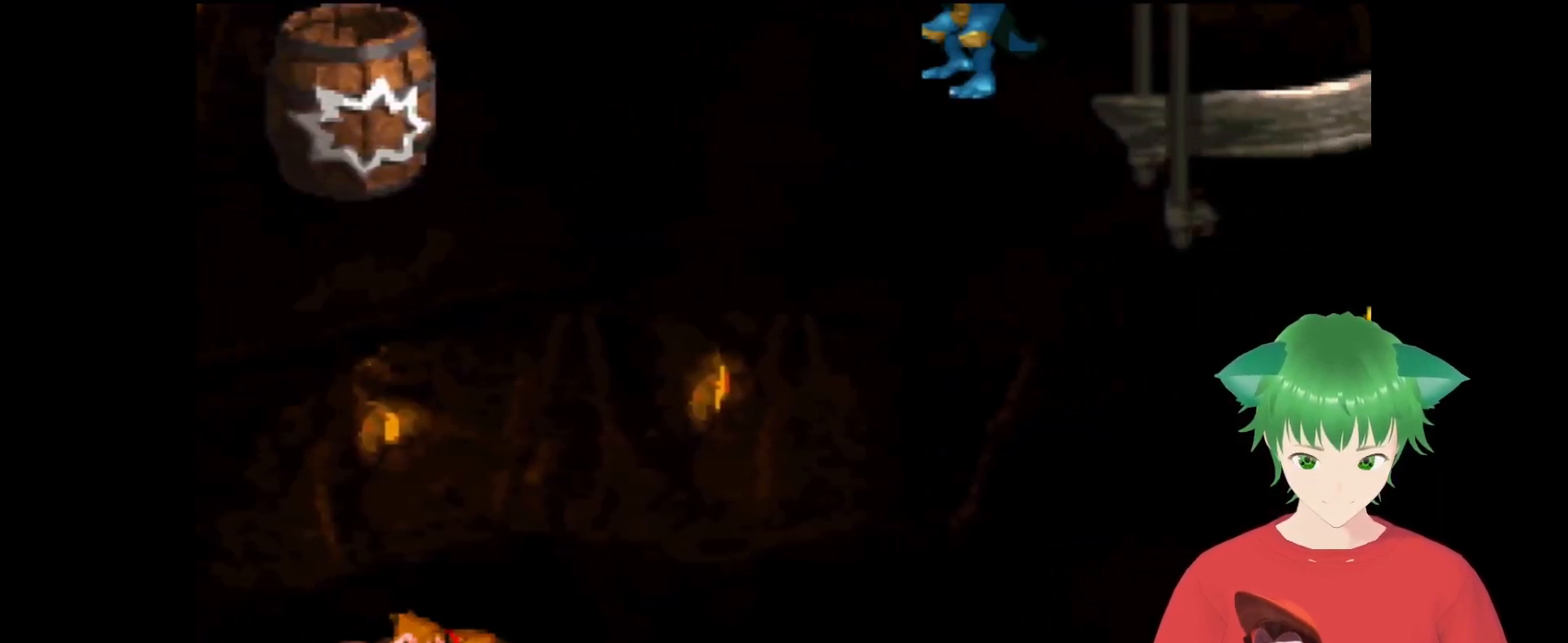
{"buttons": ["B", "Y", "DPAD_RIGHT"], "events": [[233, "B", "down"], [267, "DPAD_RIGHT", "down"]]}
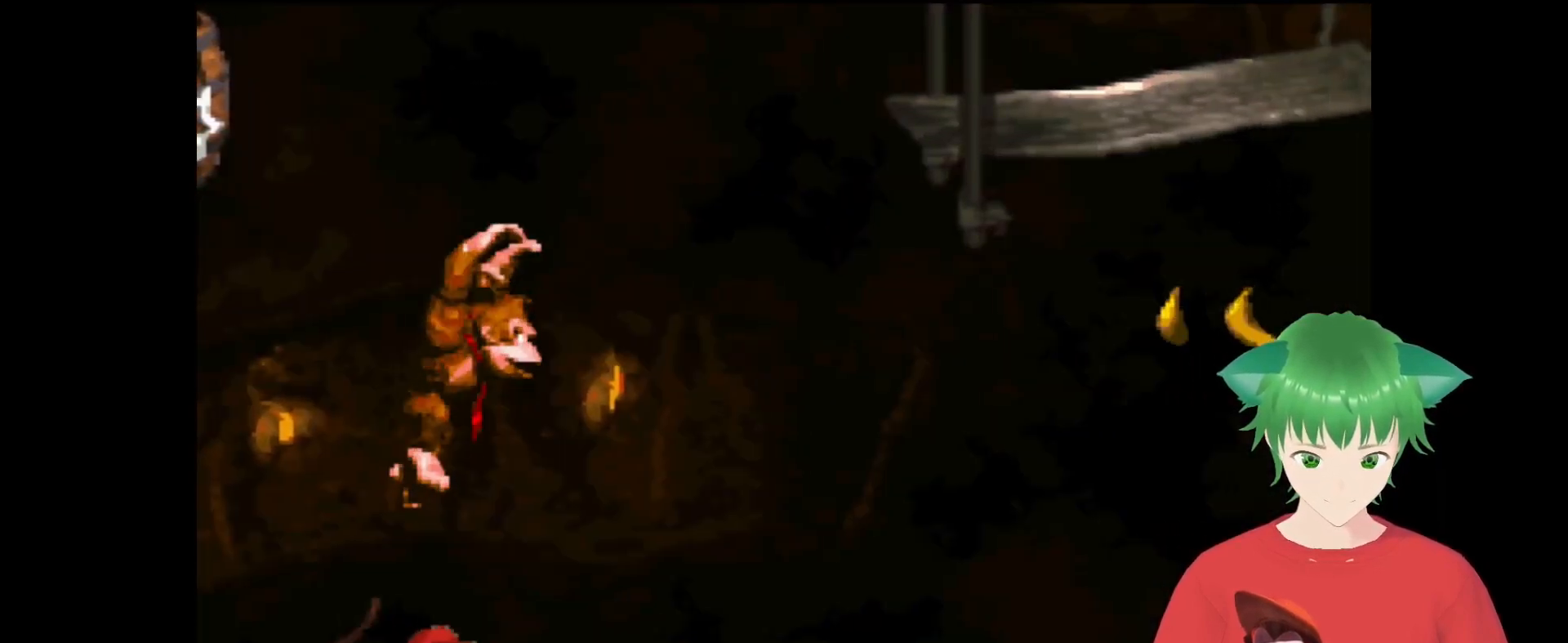
{"buttons": ["Y"], "events": [[100, "B", "up"], [100, "DPAD_RIGHT", "up"]]}
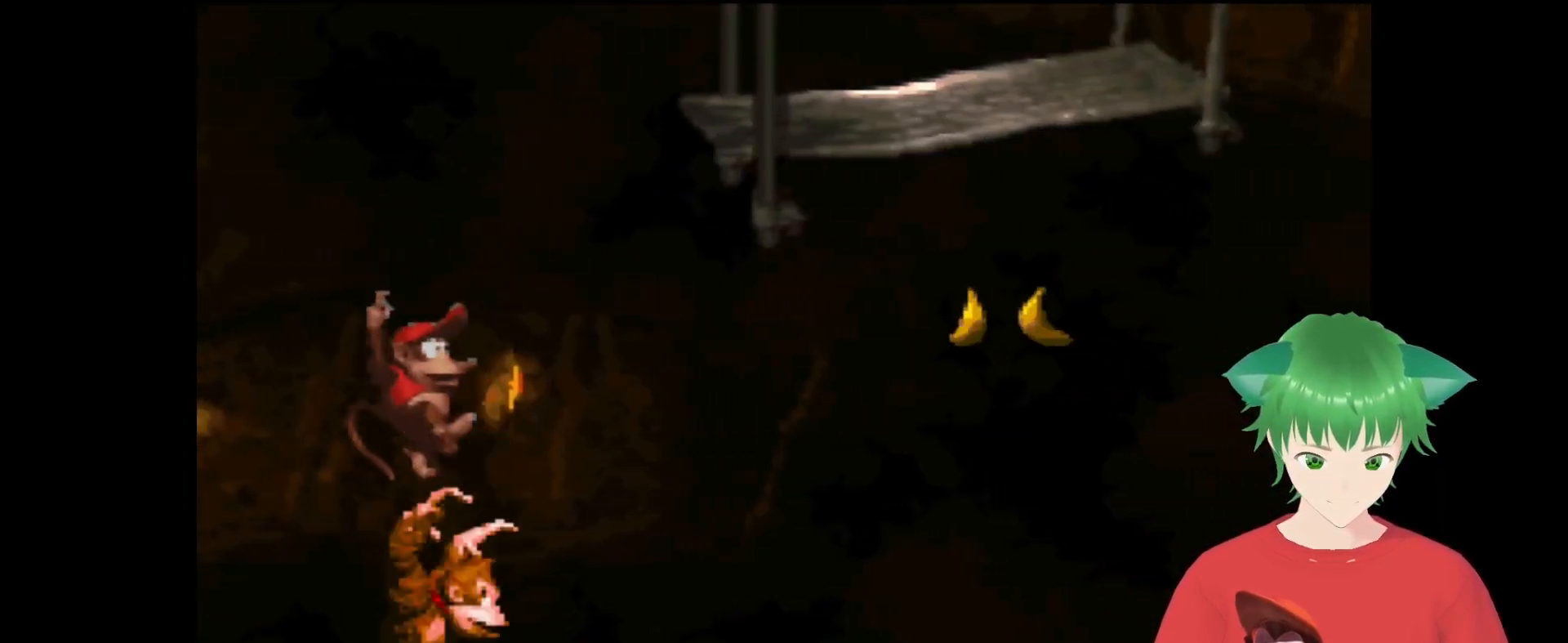
{"buttons": ["Y"], "events": [[200, "DPAD_RIGHT", "down"], [300, "DPAD_RIGHT", "up"]]}
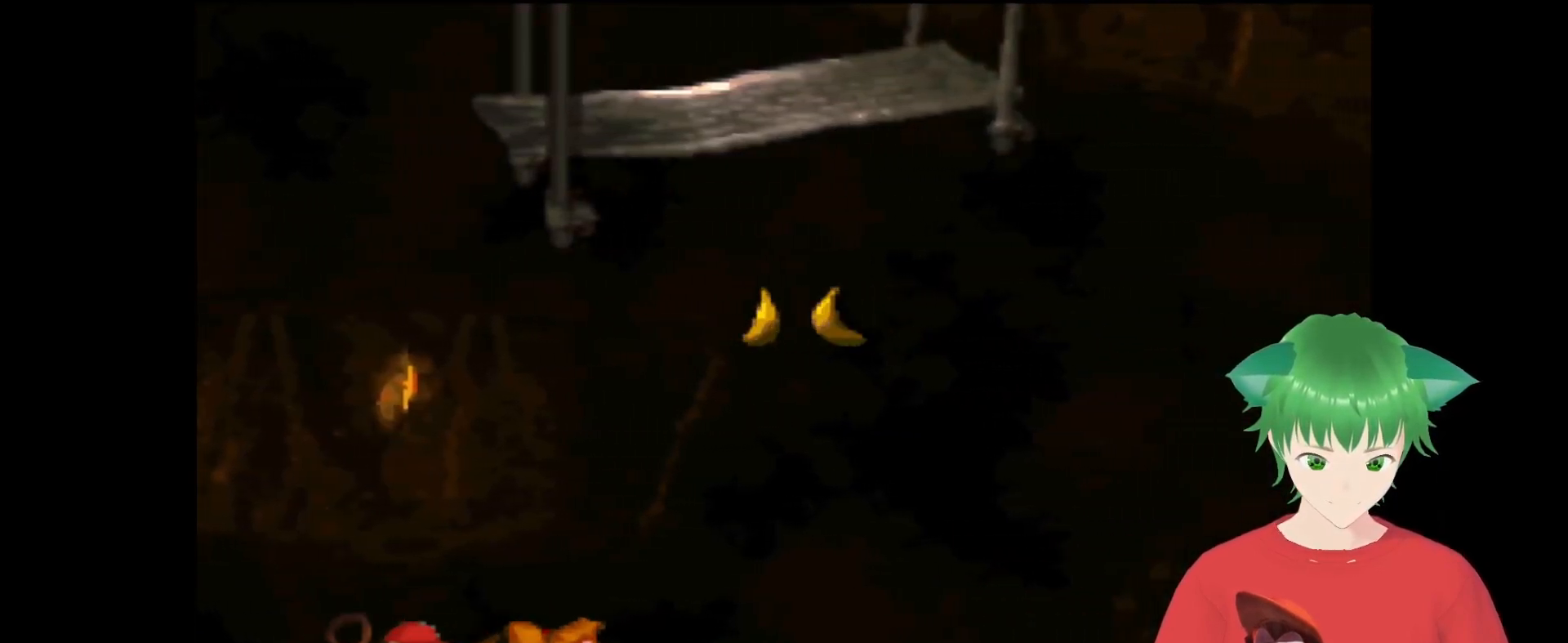
{"buttons": ["Y"], "events": []}
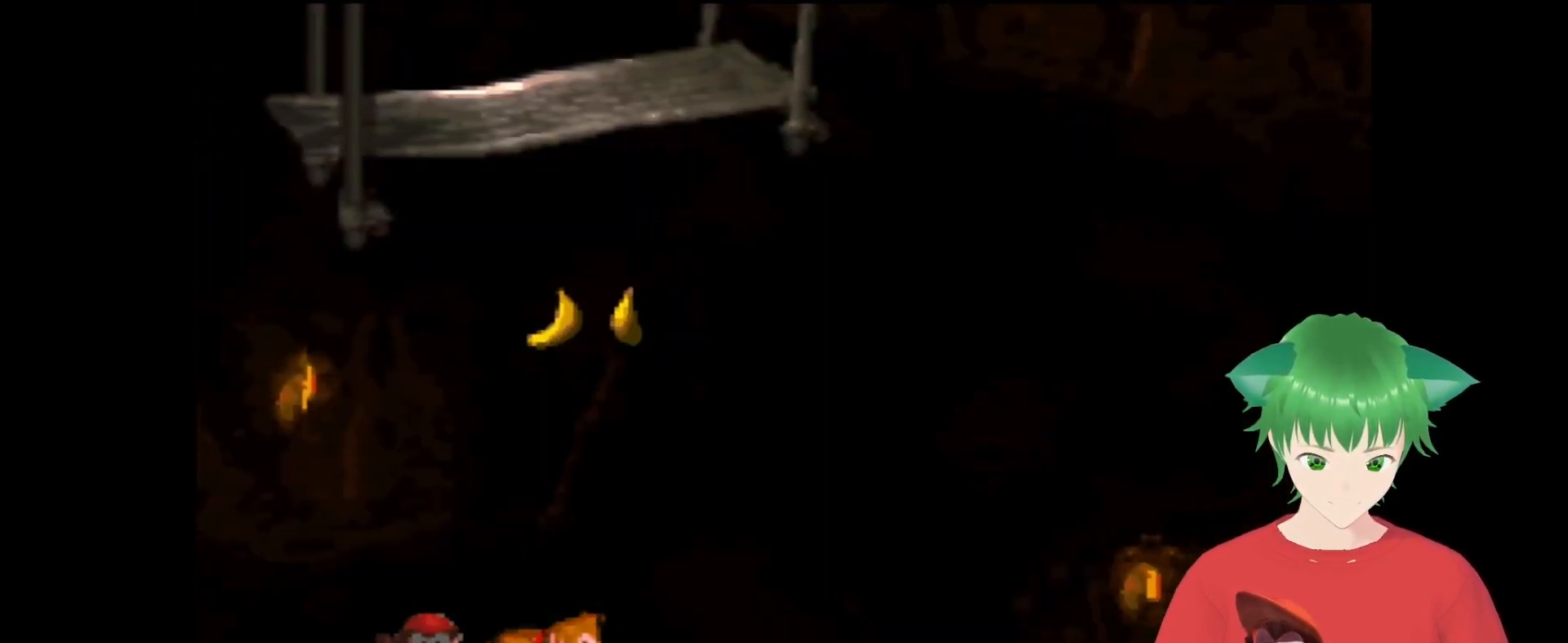
{"buttons": ["Y"], "events": []}
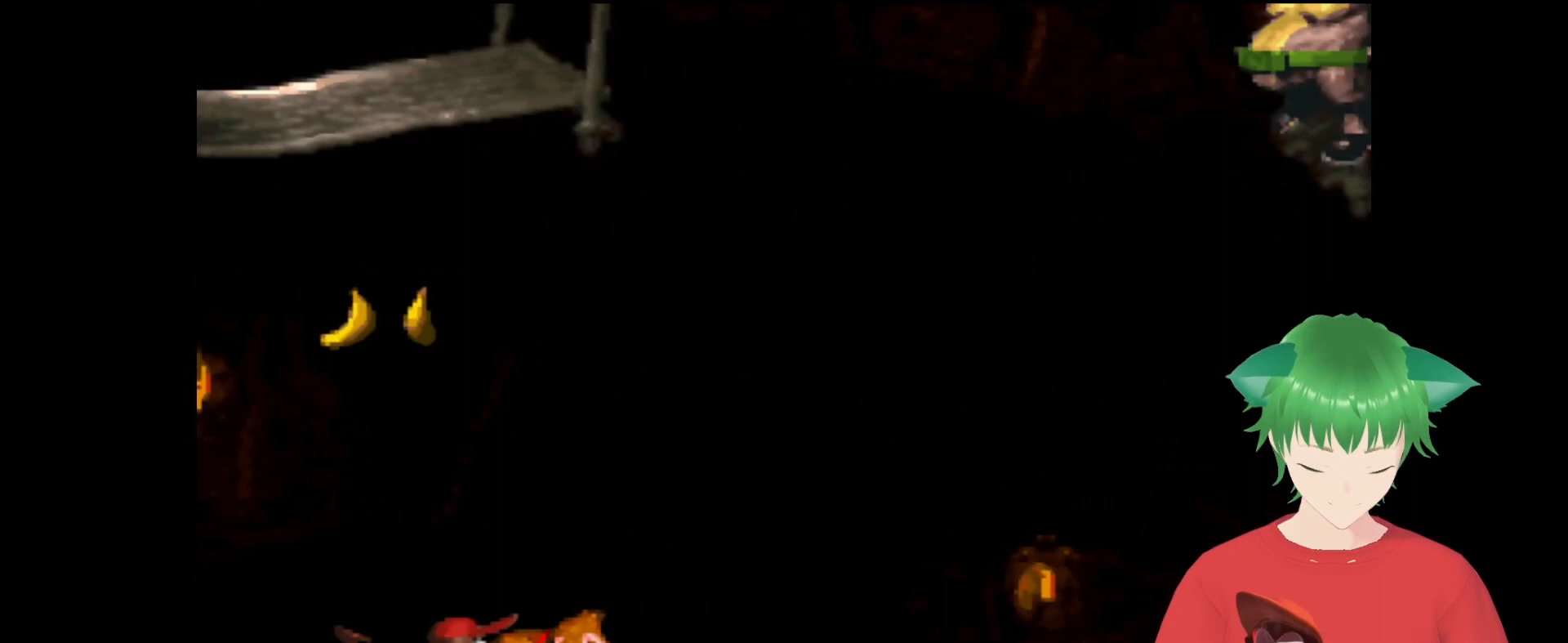
{"buttons": ["Y"], "events": []}
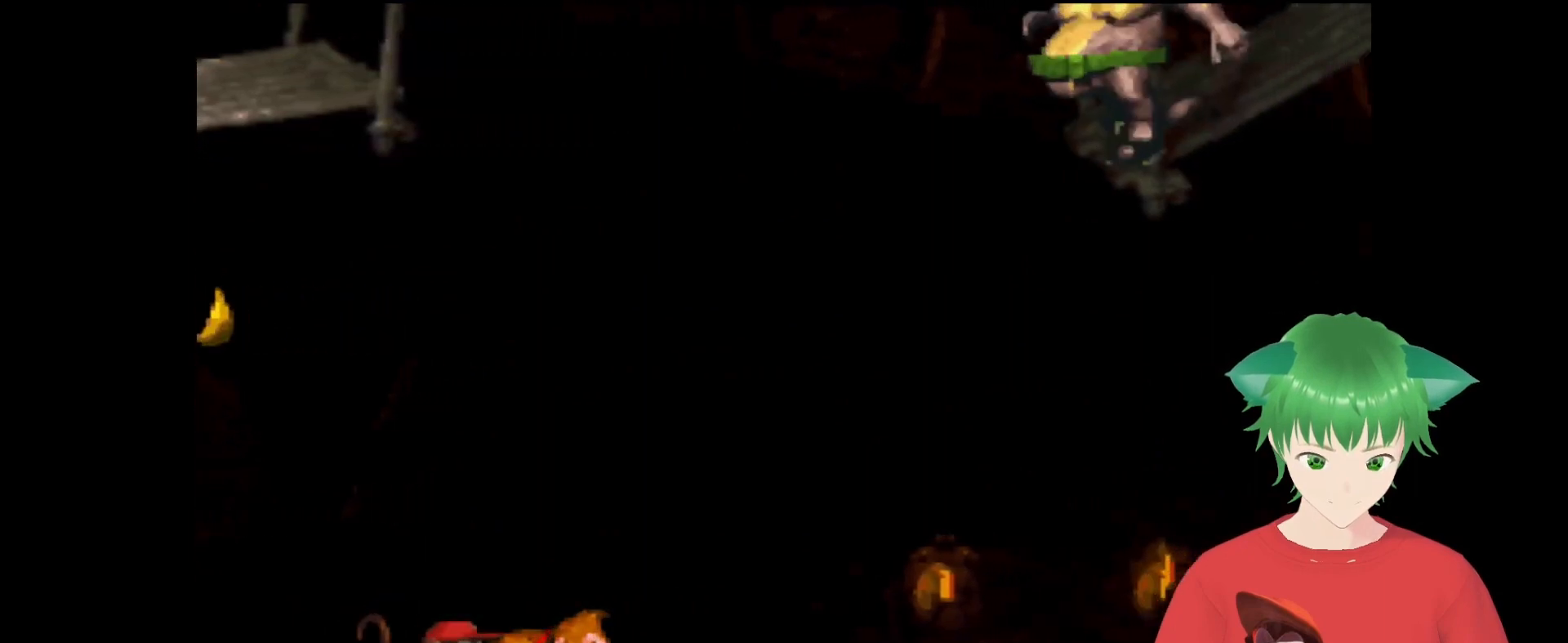
{"buttons": ["Y", "DPAD_LEFT"], "events": [[367, "DPAD_LEFT", "down"]]}
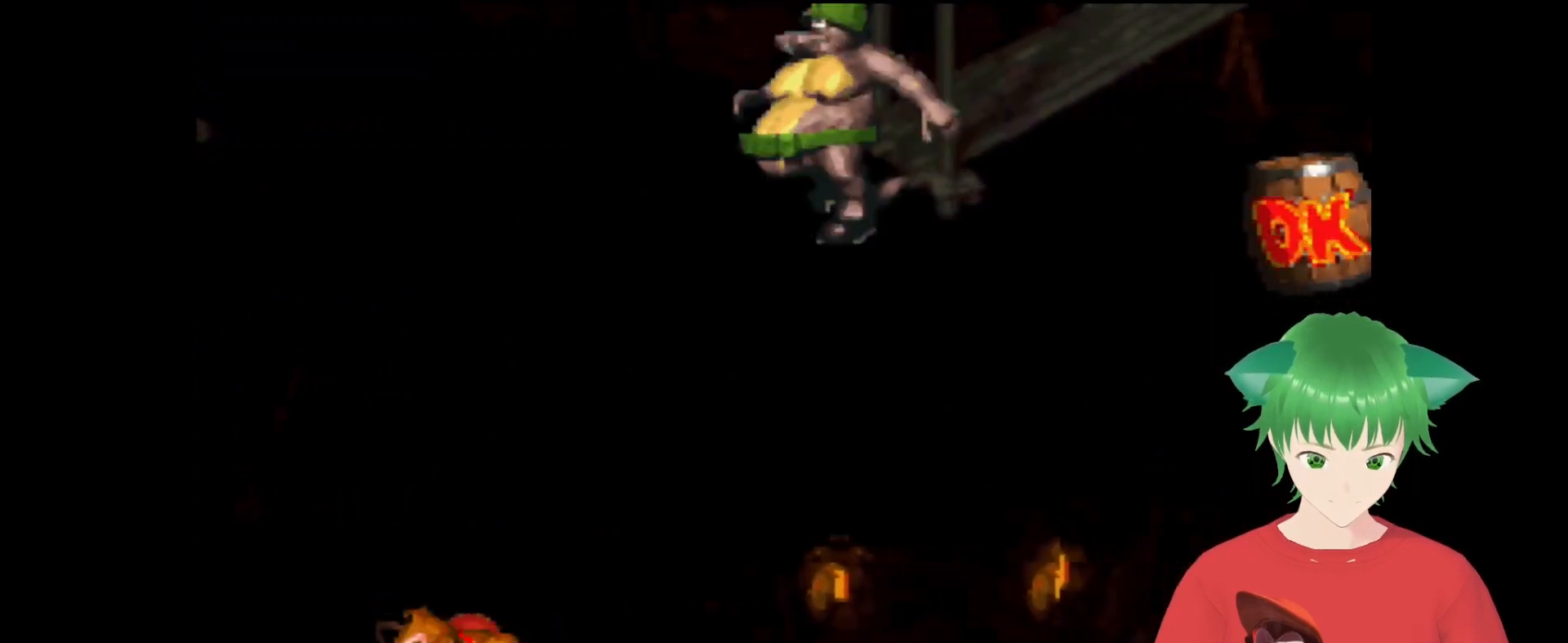
{"buttons": ["B", "Y", "DPAD_RIGHT"], "events": [[100, "B", "down"], [100, "DPAD_DOWN", "down"], [100, "DPAD_LEFT", "up"], [167, "DPAD_RIGHT", "down"], [200, "DPAD_DOWN", "up"]]}
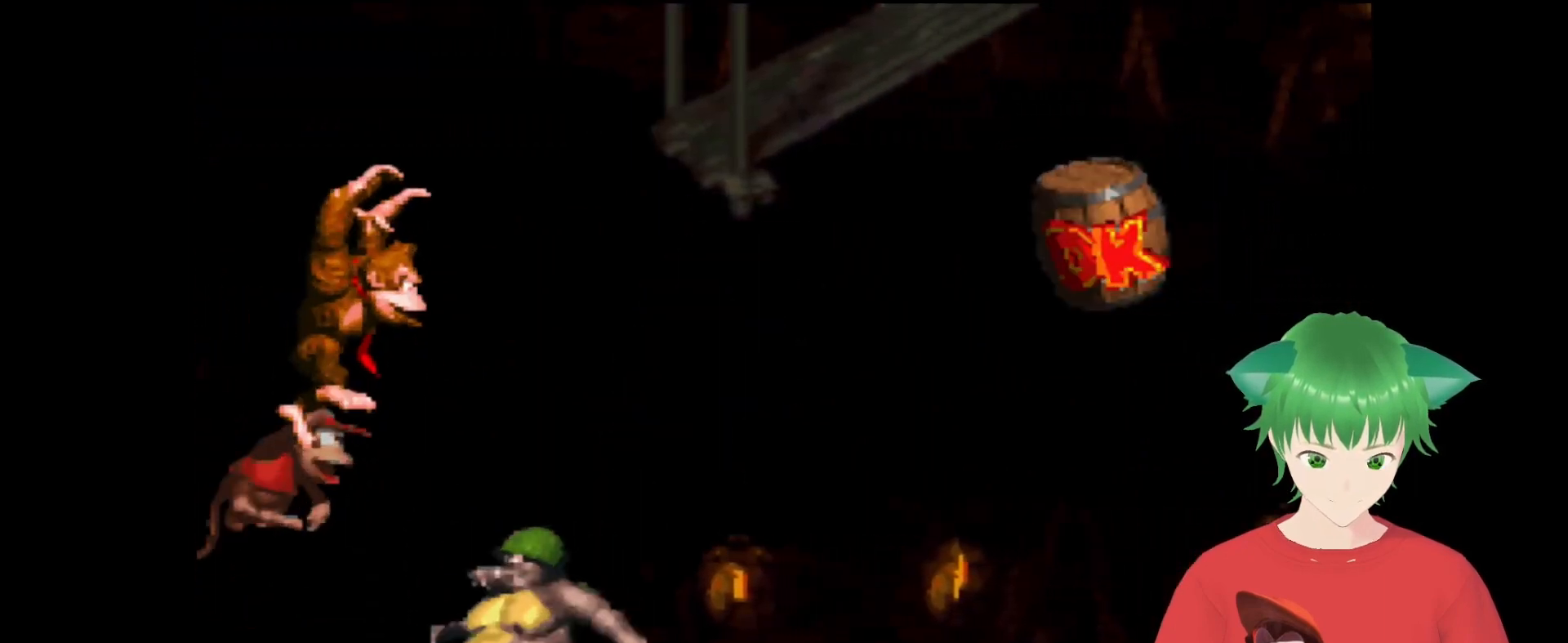
{"buttons": ["Y", "DPAD_RIGHT"], "events": [[67, "B", "up"], [67, "DPAD_DOWN", "down"], [233, "DPAD_DOWN", "up"], [267, "DPAD_RIGHT", "up"], [433, "DPAD_RIGHT", "down"]]}
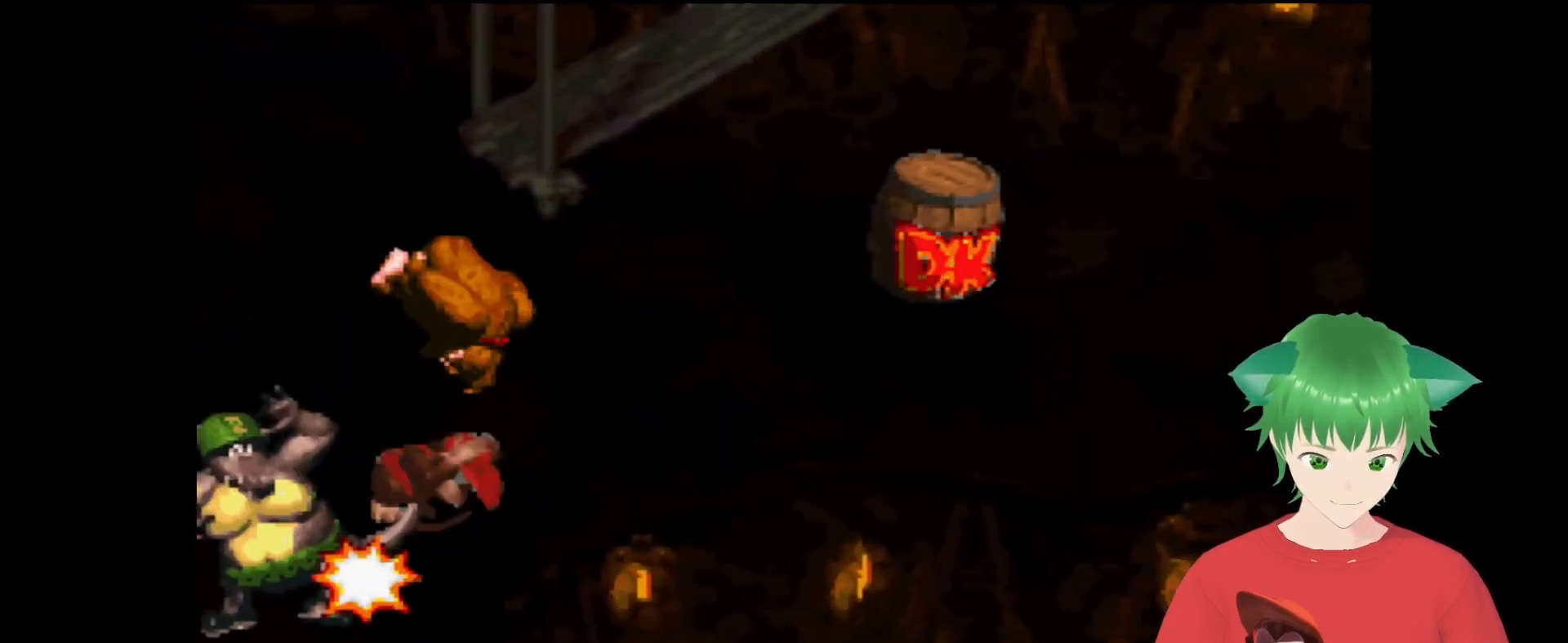
{"buttons": ["Y"], "events": [[133, "DPAD_RIGHT", "up"]]}
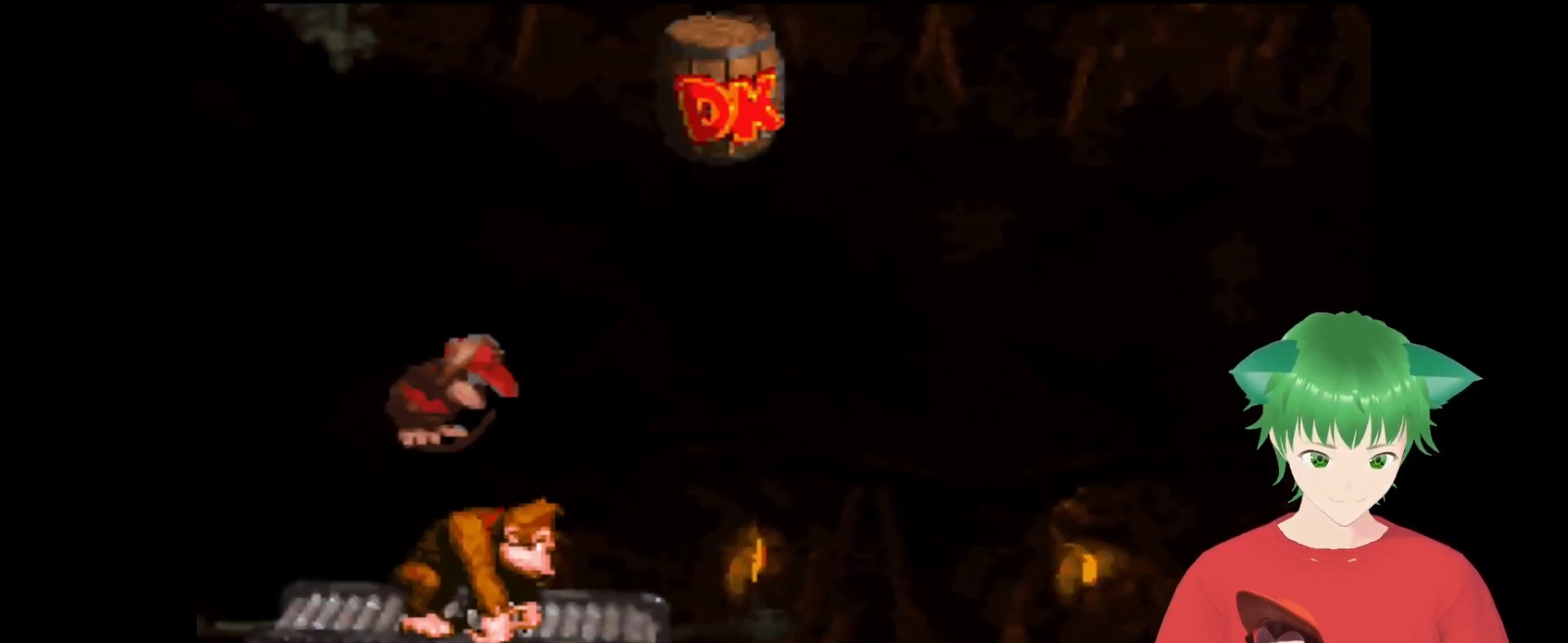
{"buttons": ["B", "Y"], "events": [[100, "B", "down"], [233, "DPAD_RIGHT", "down"], [433, "DPAD_RIGHT", "up"]]}
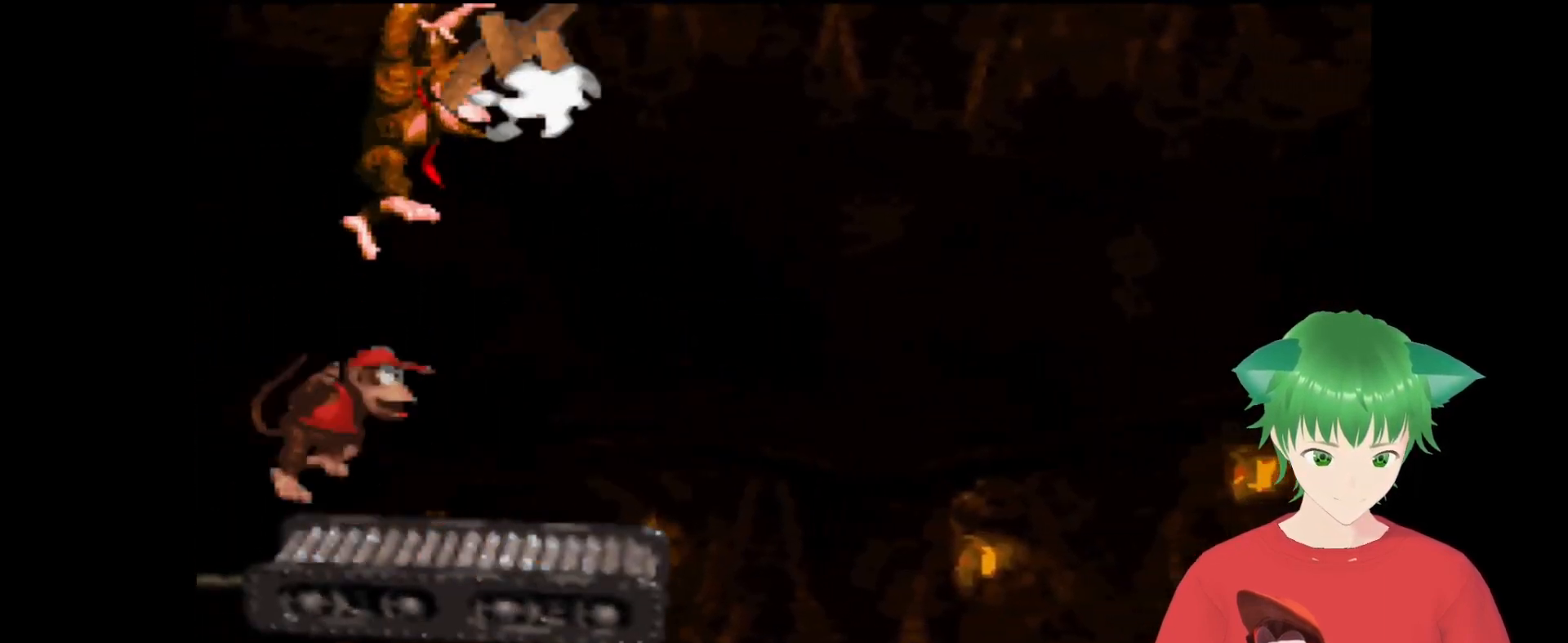
{"buttons": ["Y"], "events": [[33, "B", "up"], [200, "DPAD_RIGHT", "down"], [367, "DPAD_UP", "down"], [467, "DPAD_RIGHT", "up"], [467, "DPAD_UP", "up"]]}
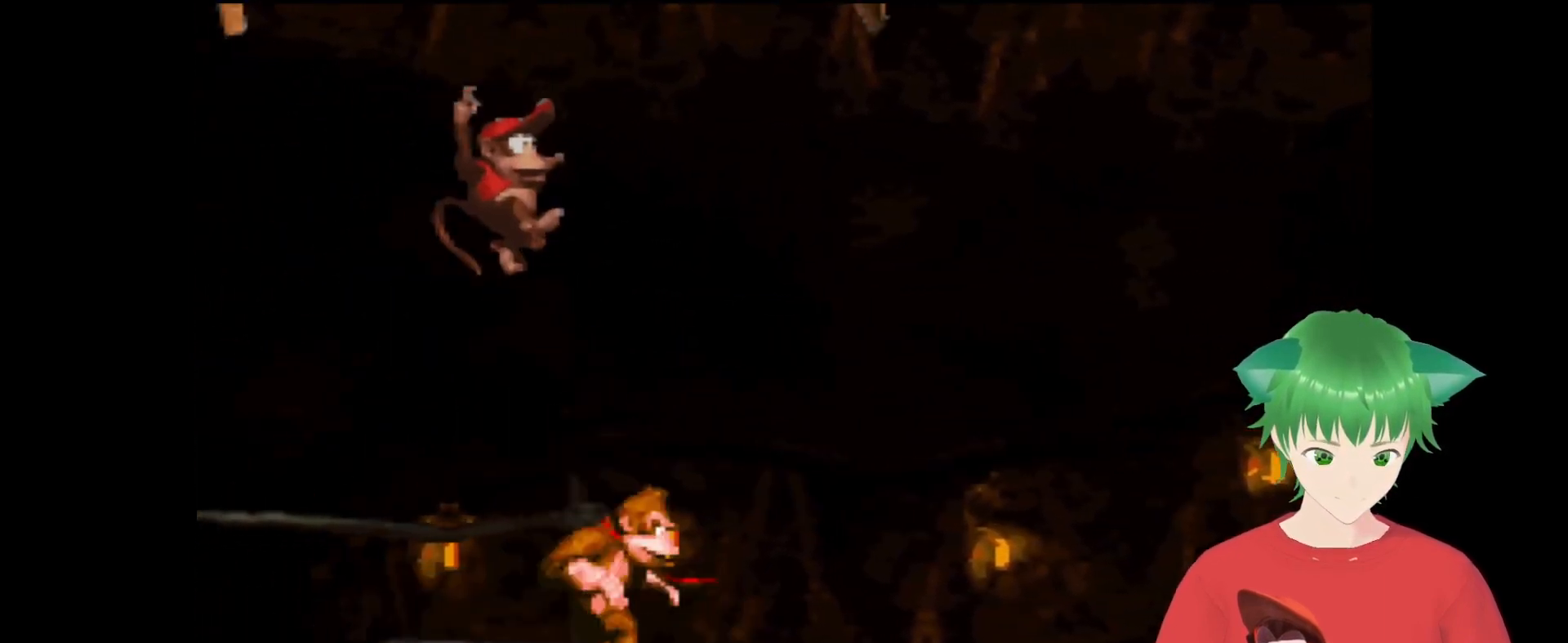
{"buttons": ["Y"], "events": [[133, "DPAD_LEFT", "down"], [333, "DPAD_LEFT", "up"]]}
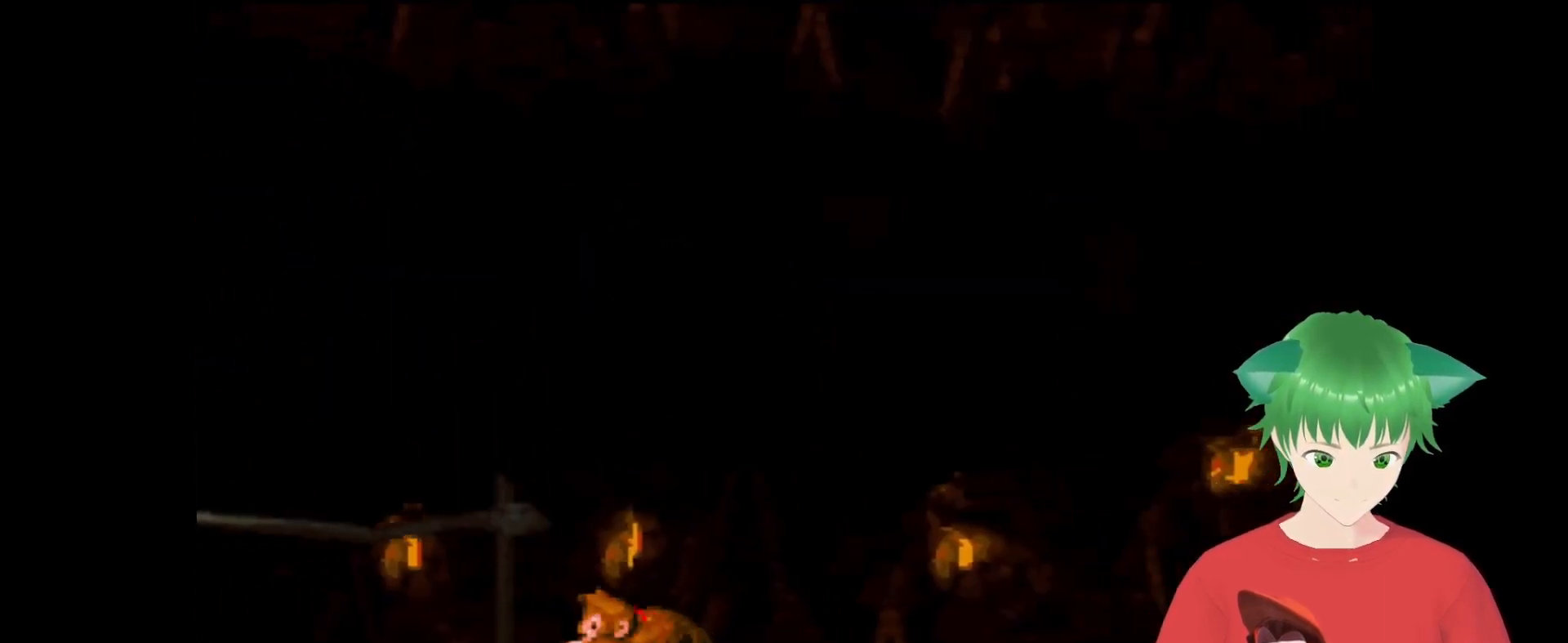
{"buttons": ["Y"], "events": [[333, "DPAD_RIGHT", "down"], [433, "DPAD_RIGHT", "up"]]}
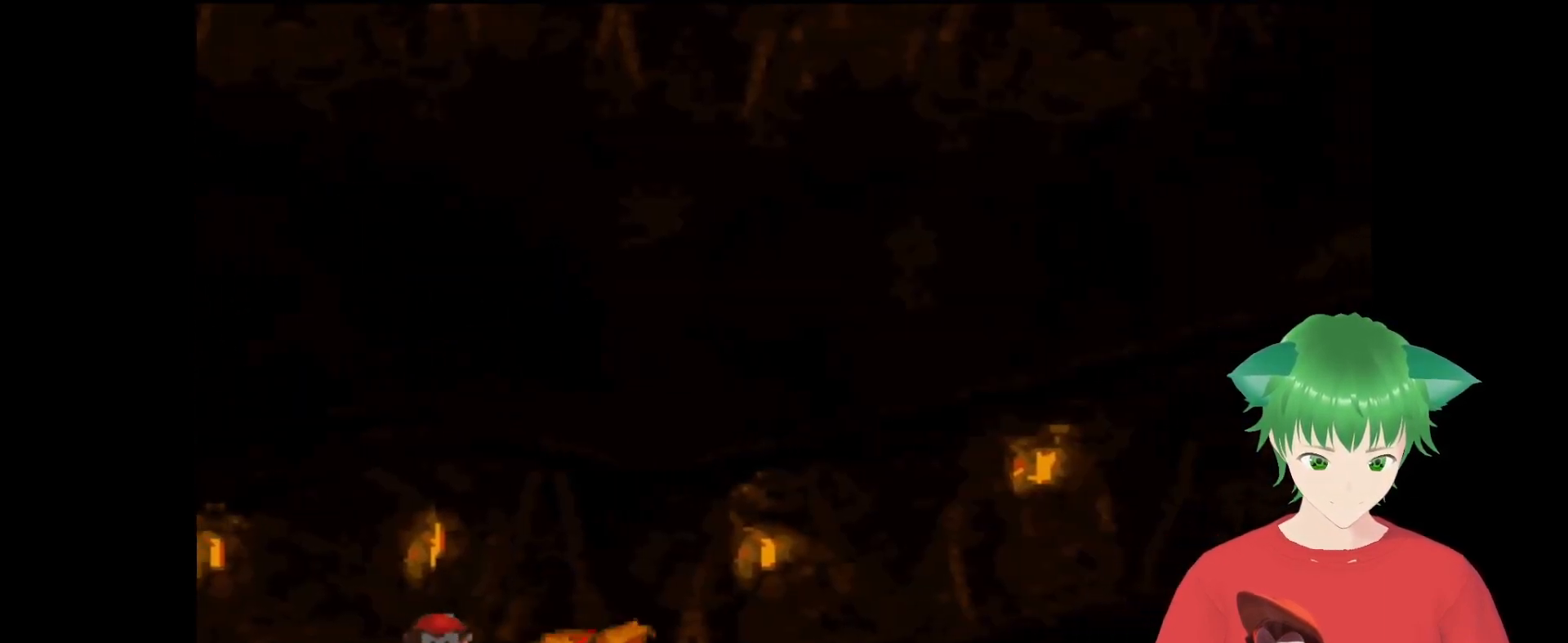
{"buttons": ["Y"], "events": []}
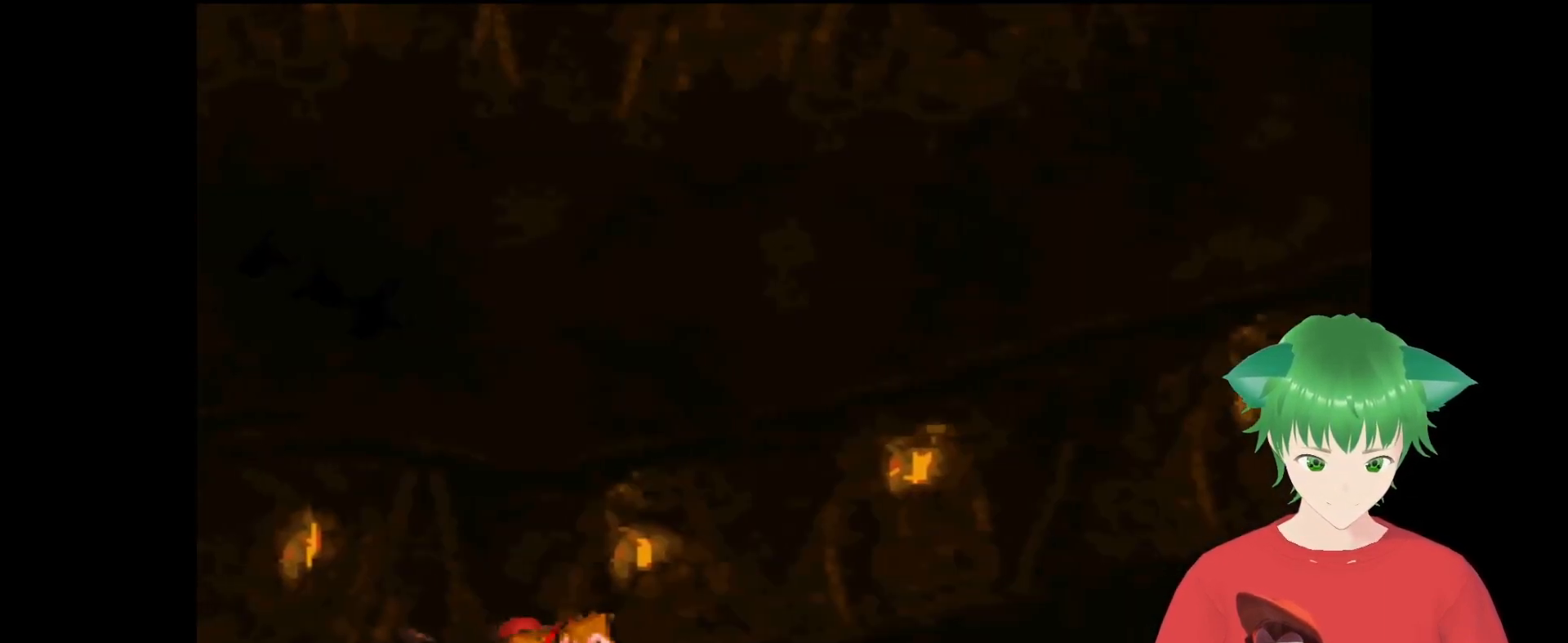
{"buttons": ["Y", "DPAD_LEFT"], "events": [[467, "DPAD_LEFT", "down"]]}
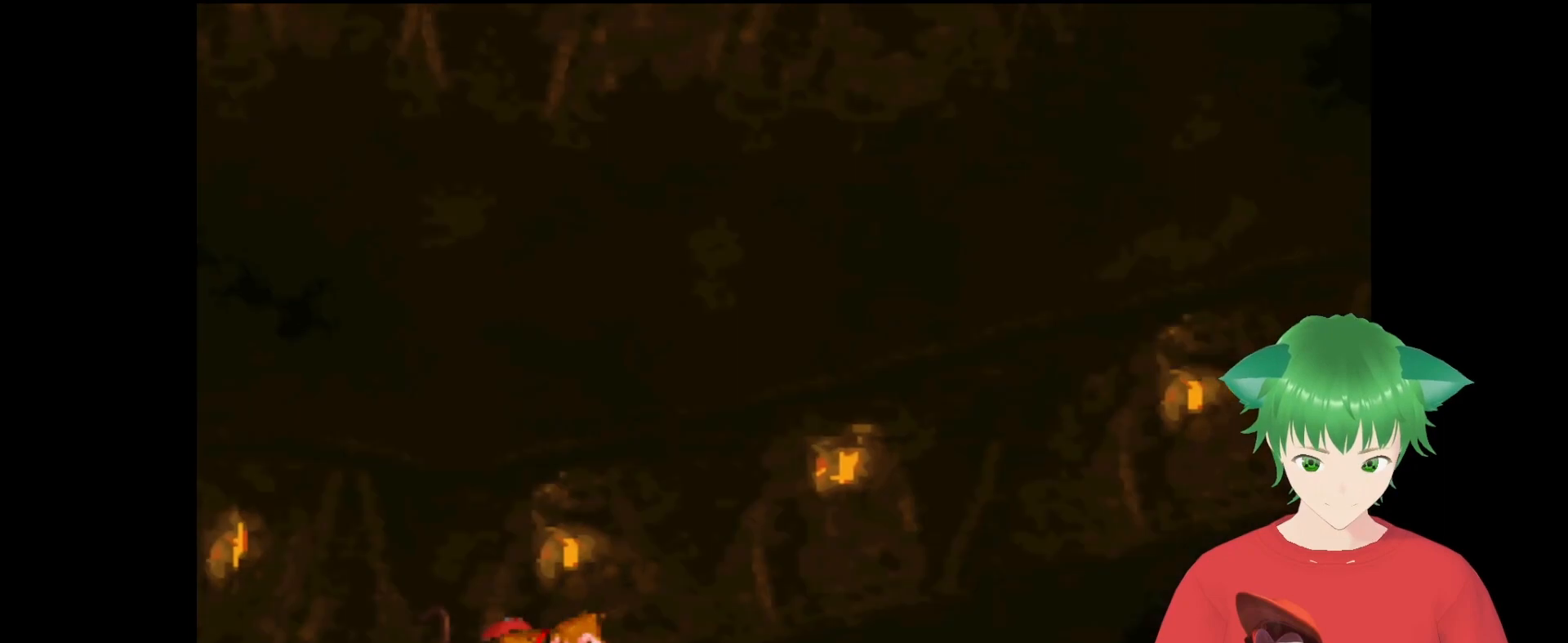
{"buttons": ["Y"], "events": [[33, "B", "down"], [100, "DPAD_LEFT", "up"], [100, "DPAD_RIGHT", "down"], [333, "B", "up"], [400, "DPAD_RIGHT", "up"]]}
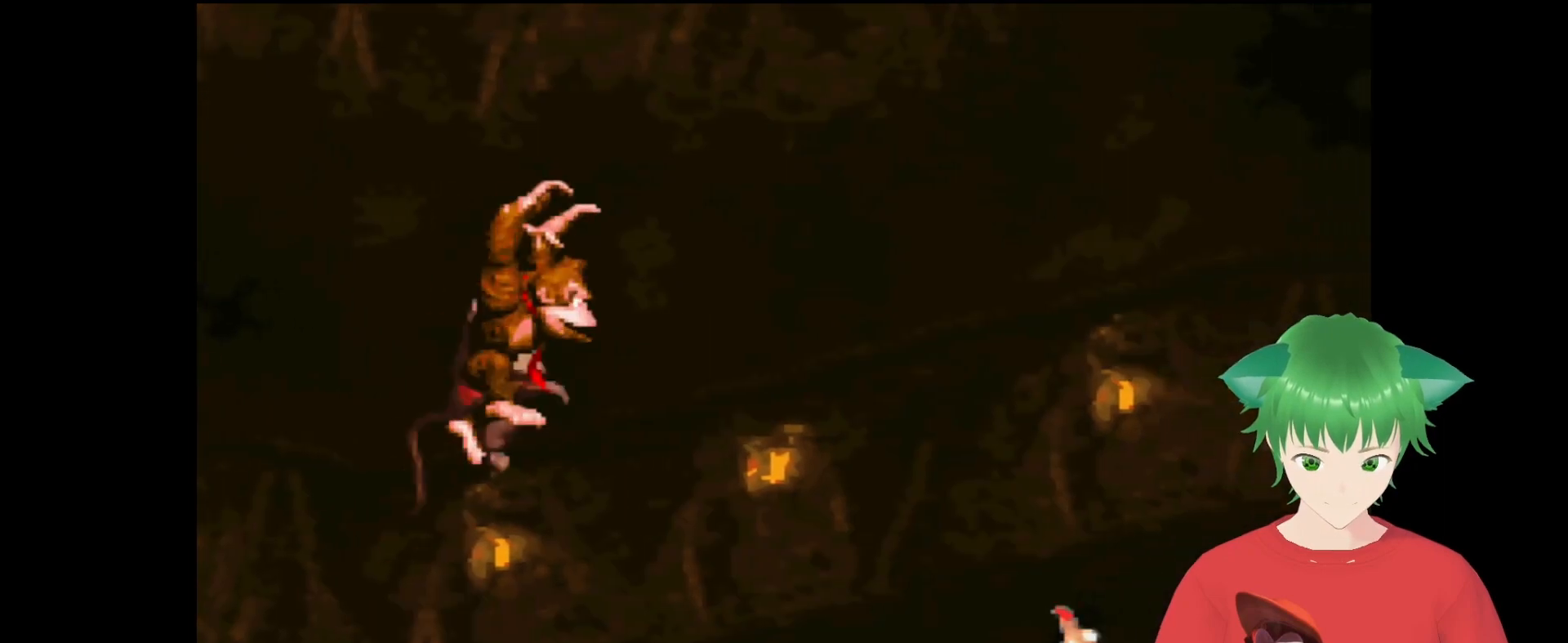
{"buttons": ["B", "Y", "DPAD_RIGHT"], "events": [[133, "DPAD_LEFT", "down"], [367, "B", "down"], [367, "DPAD_LEFT", "up"], [400, "DPAD_RIGHT", "down"]]}
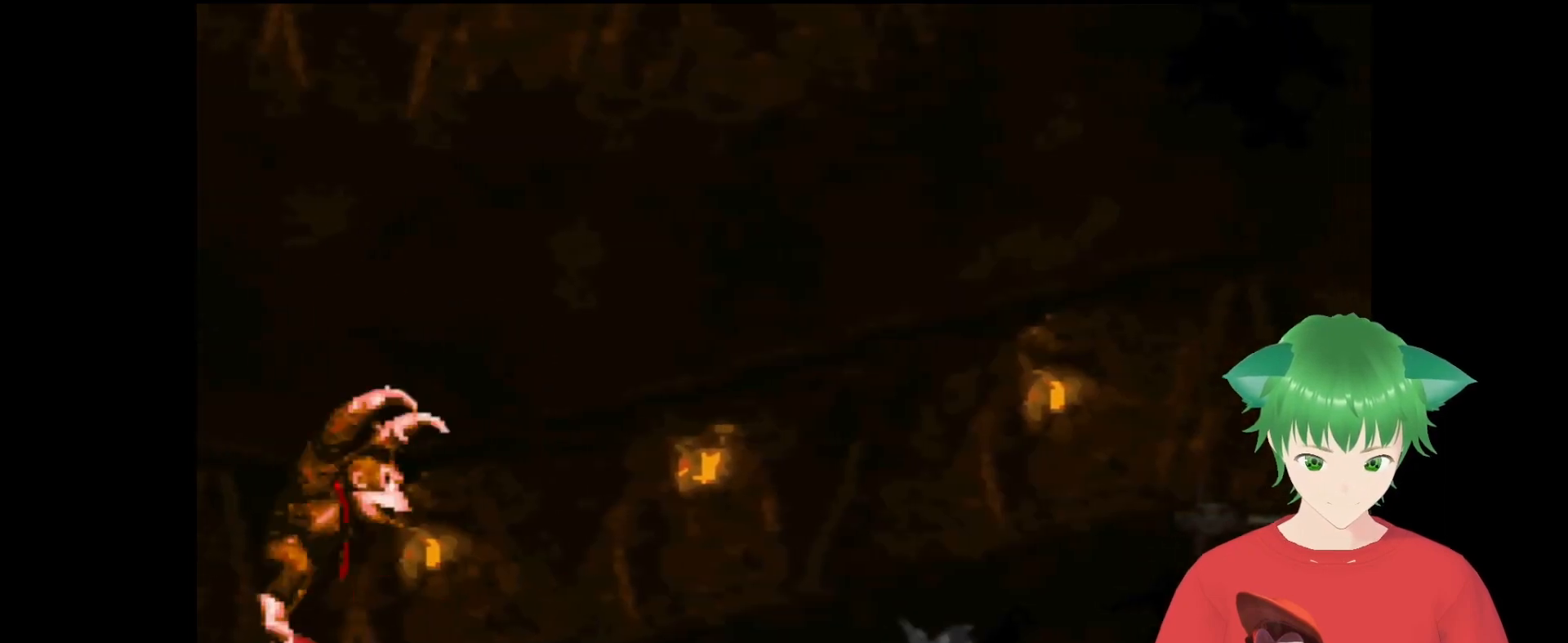
{"buttons": ["Y"], "events": [[133, "B", "up"], [300, "DPAD_RIGHT", "up"]]}
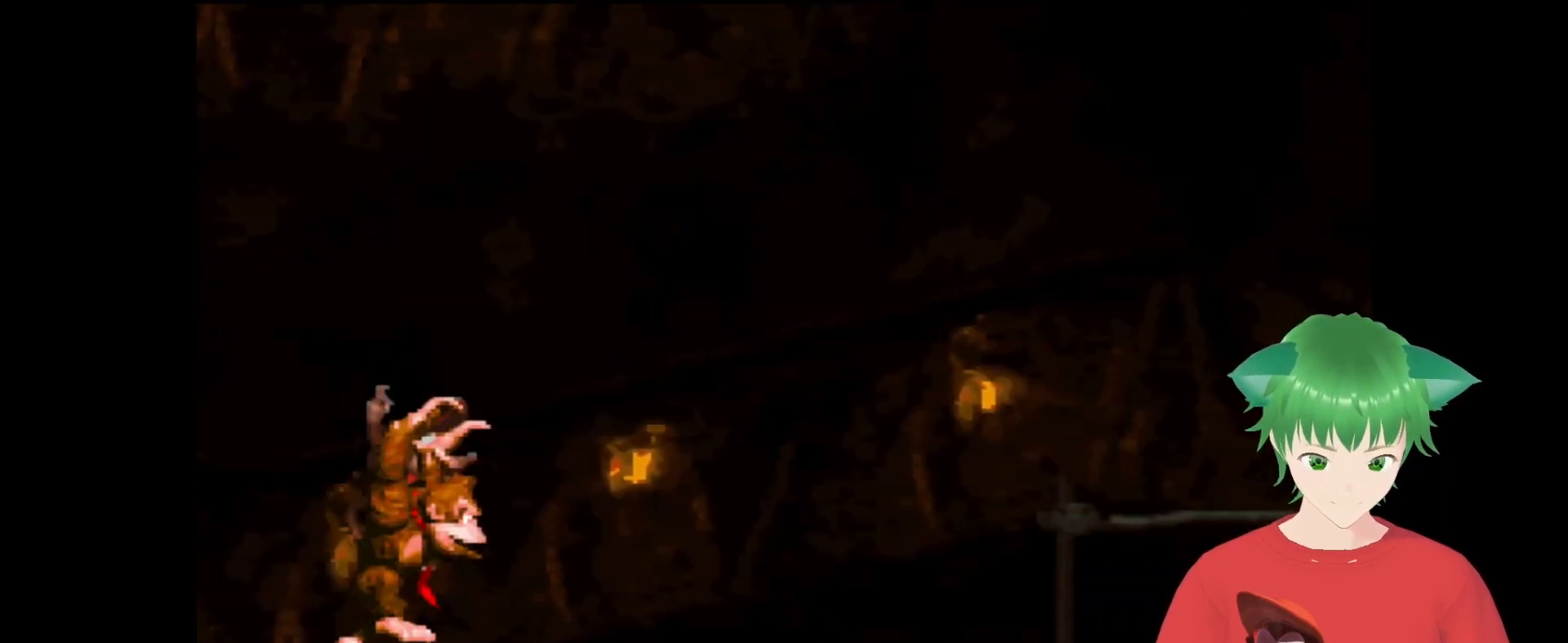
{"buttons": ["B", "Y", "DPAD_RIGHT"], "events": [[33, "DPAD_LEFT", "down"], [67, "B", "down"], [200, "DPAD_LEFT", "up"], [233, "DPAD_RIGHT", "down"]]}
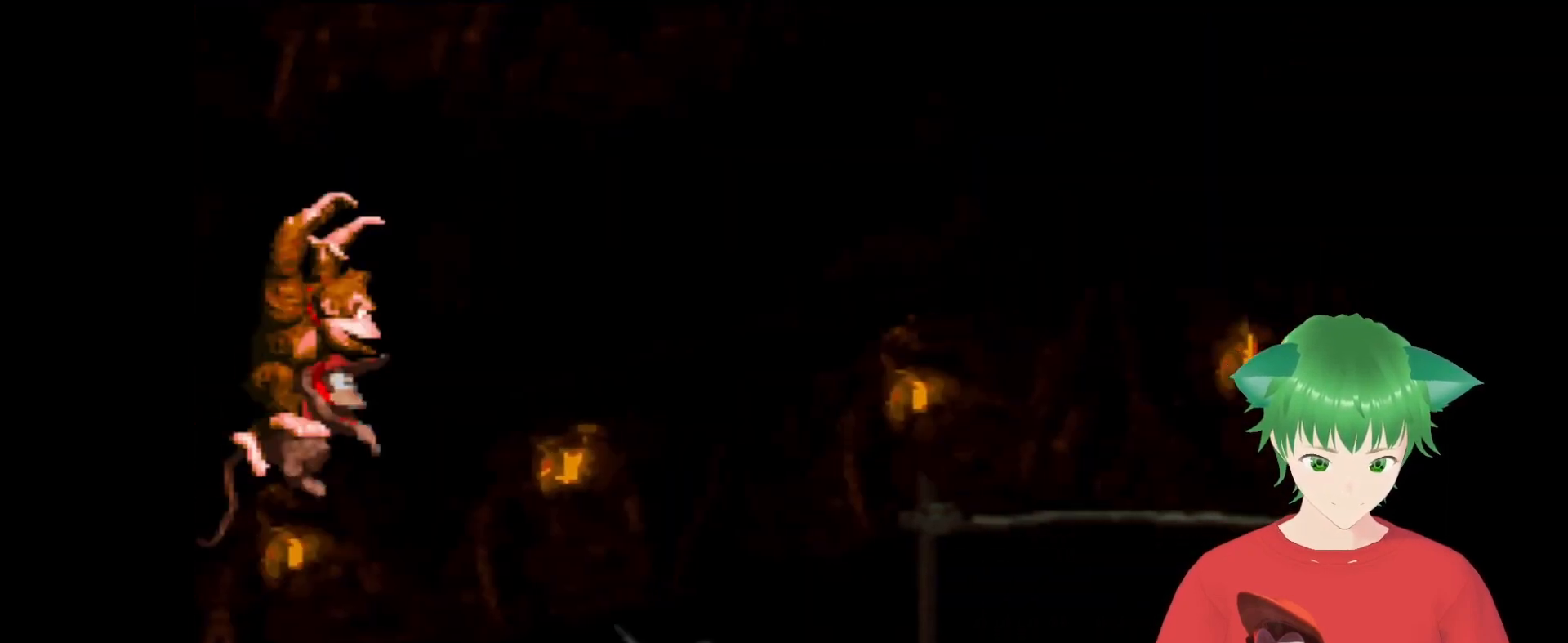
{"buttons": ["Y"], "events": [[333, "B", "up"], [400, "DPAD_RIGHT", "up"]]}
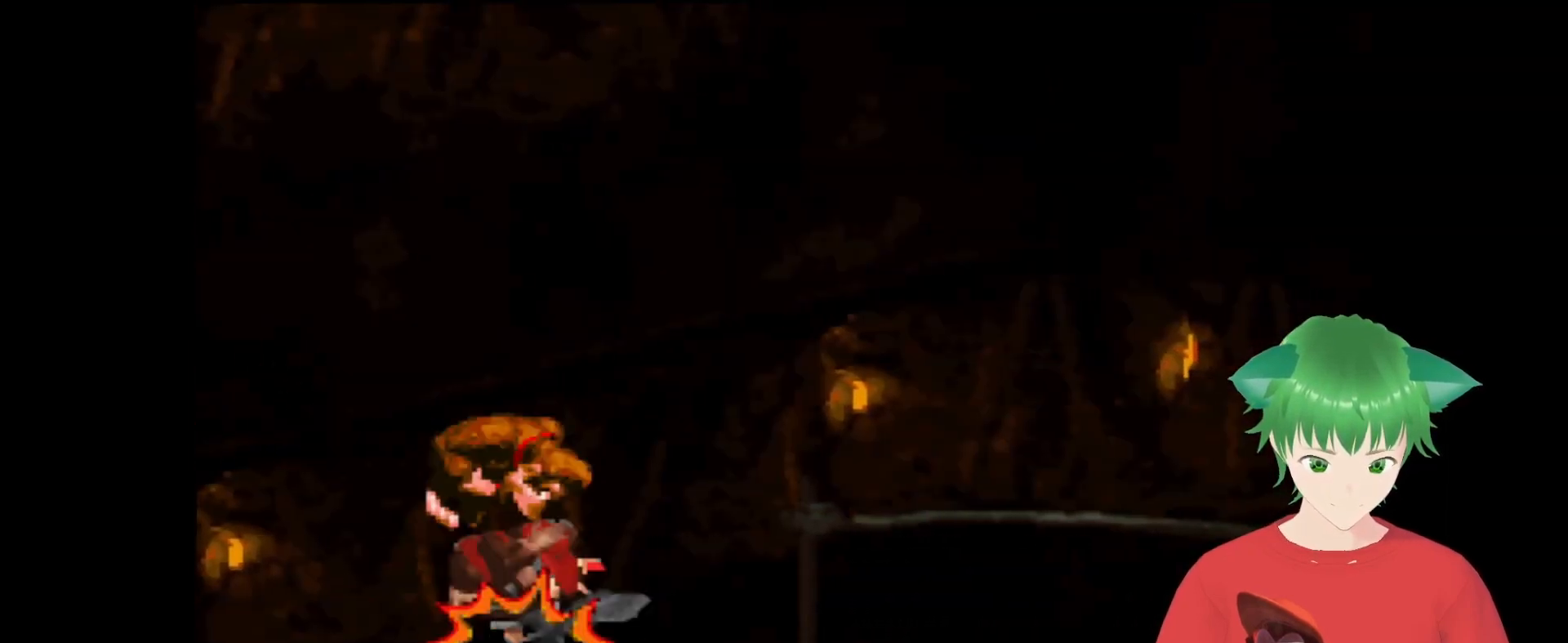
{"buttons": ["Y", "DPAD_RIGHT"], "events": [[500, "DPAD_RIGHT", "down"]]}
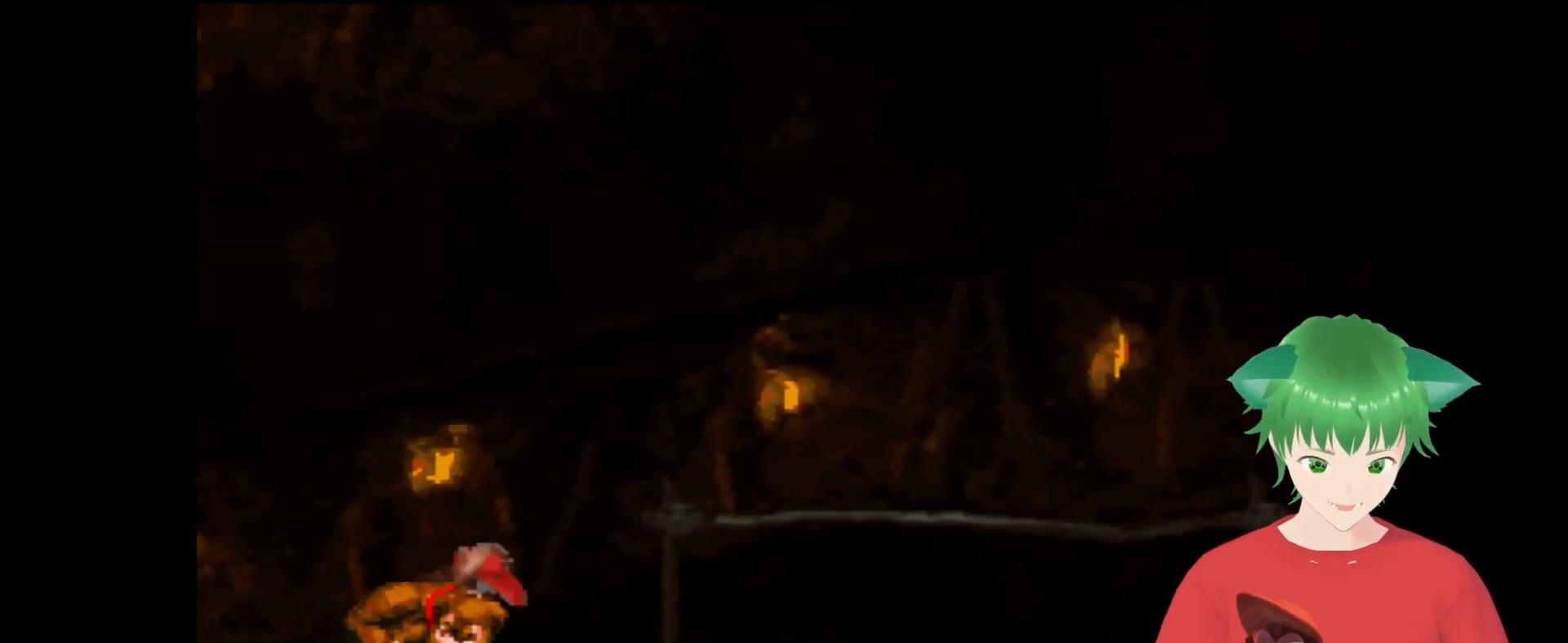
{"buttons": ["Y", "DPAD_LEFT"], "events": [[167, "DPAD_RIGHT", "up"], [500, "DPAD_LEFT", "down"]]}
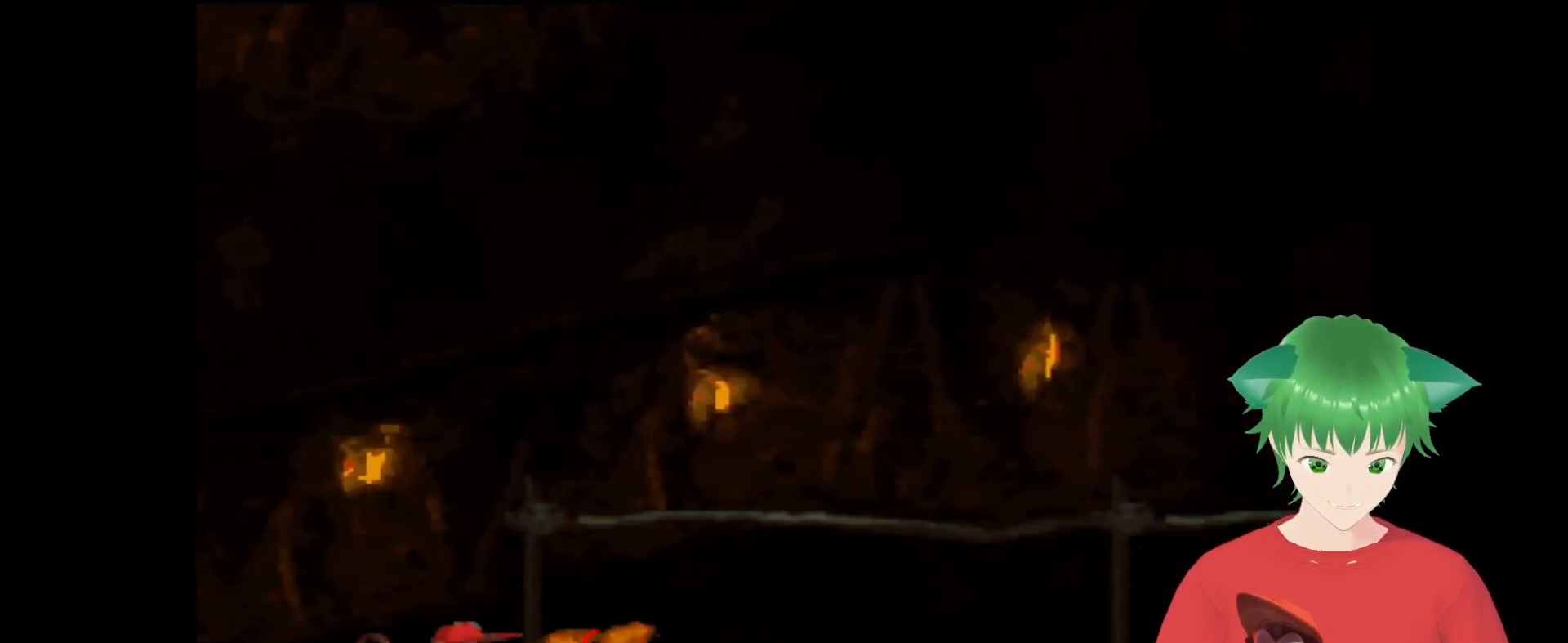
{"buttons": ["Y"], "events": [[233, "DPAD_LEFT", "up"], [367, "DPAD_RIGHT", "down"], [500, "DPAD_RIGHT", "up"]]}
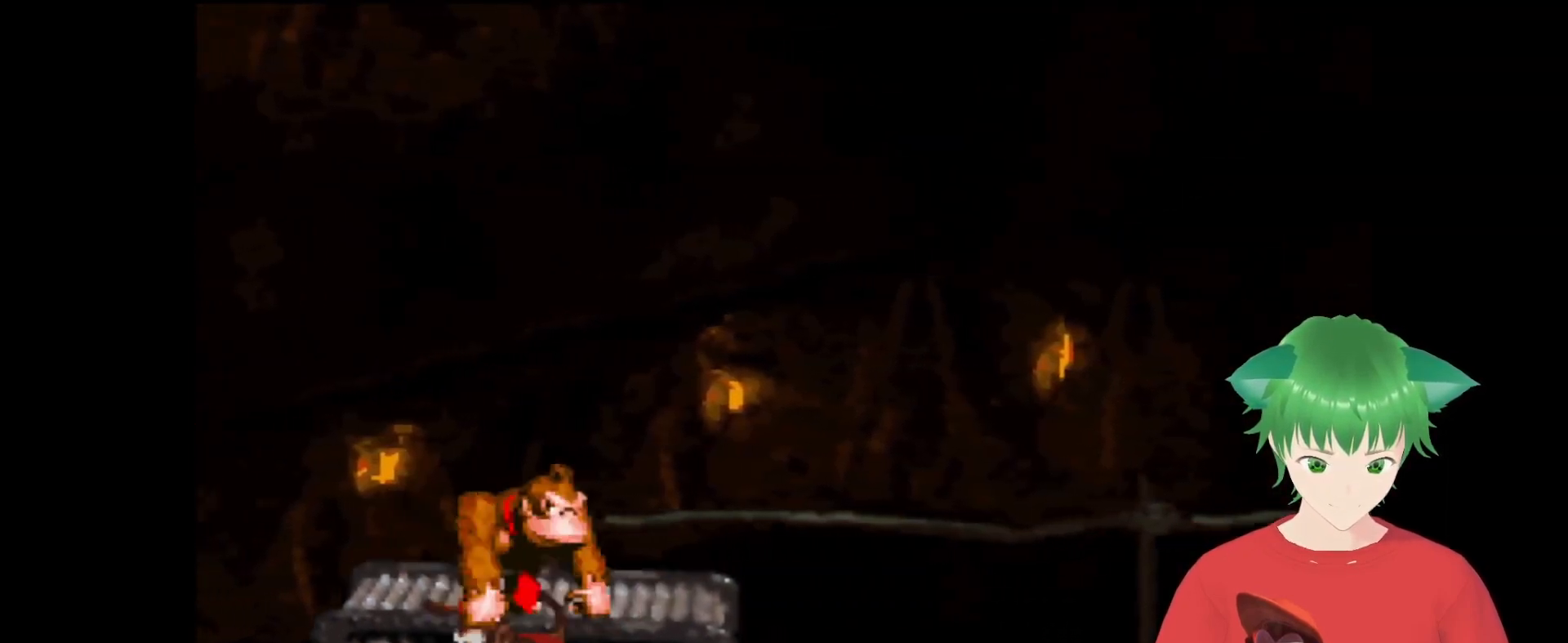
{"buttons": ["Y"], "events": []}
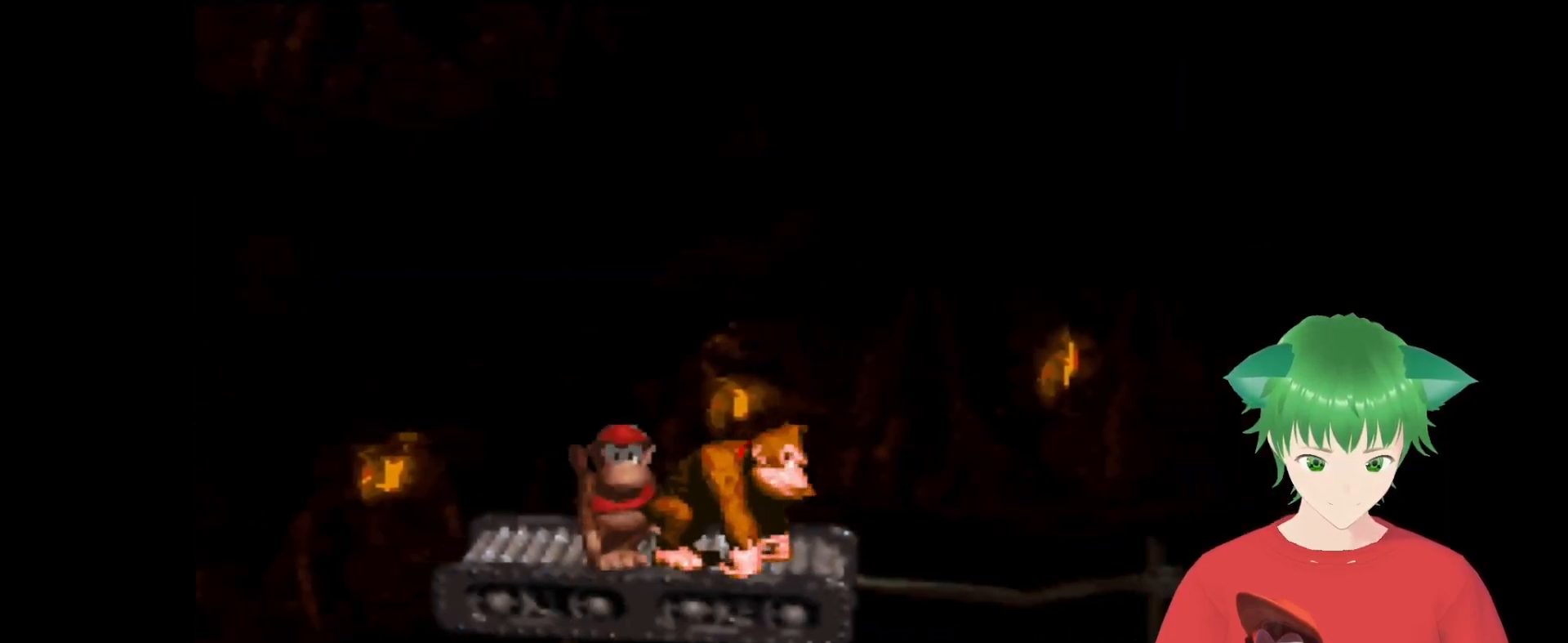
{"buttons": ["Y"], "events": []}
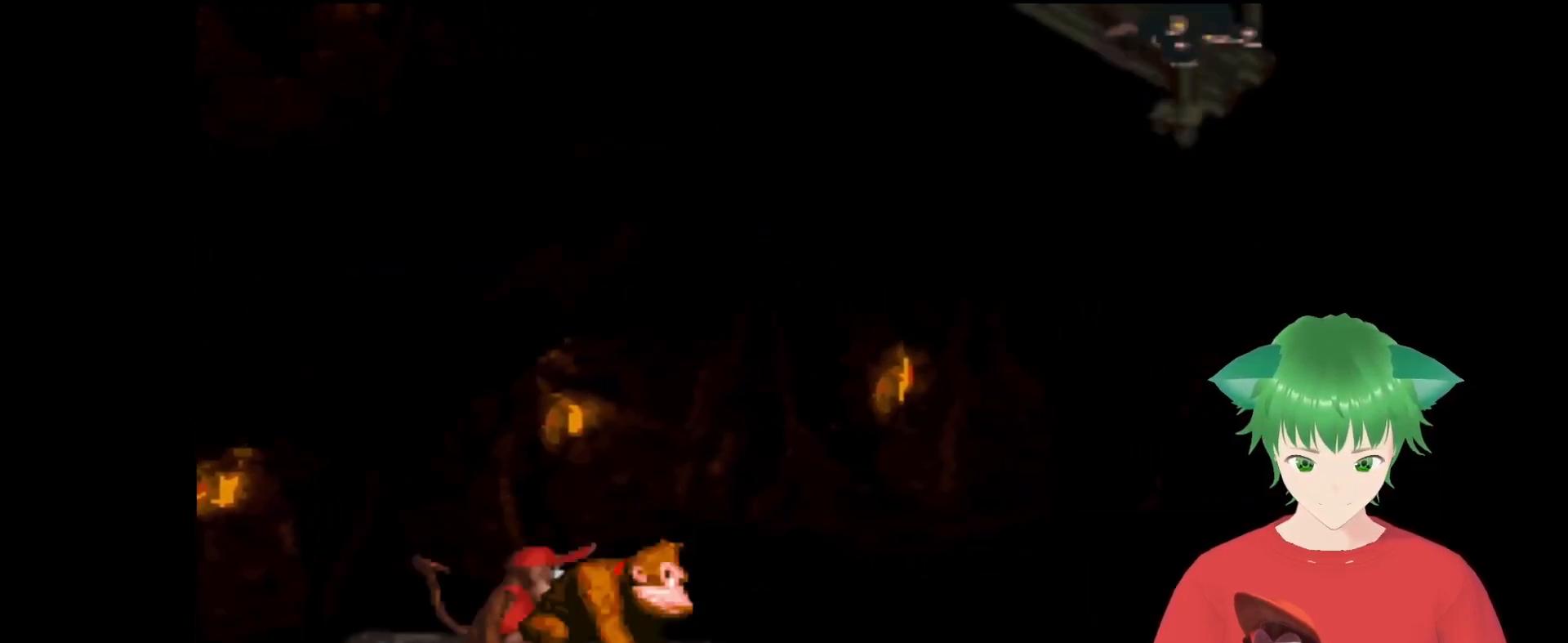
{"buttons": ["Y"], "events": [[100, "DPAD_LEFT", "down"], [267, "DPAD_LEFT", "up"], [400, "DPAD_RIGHT", "down"], [500, "DPAD_RIGHT", "up"]]}